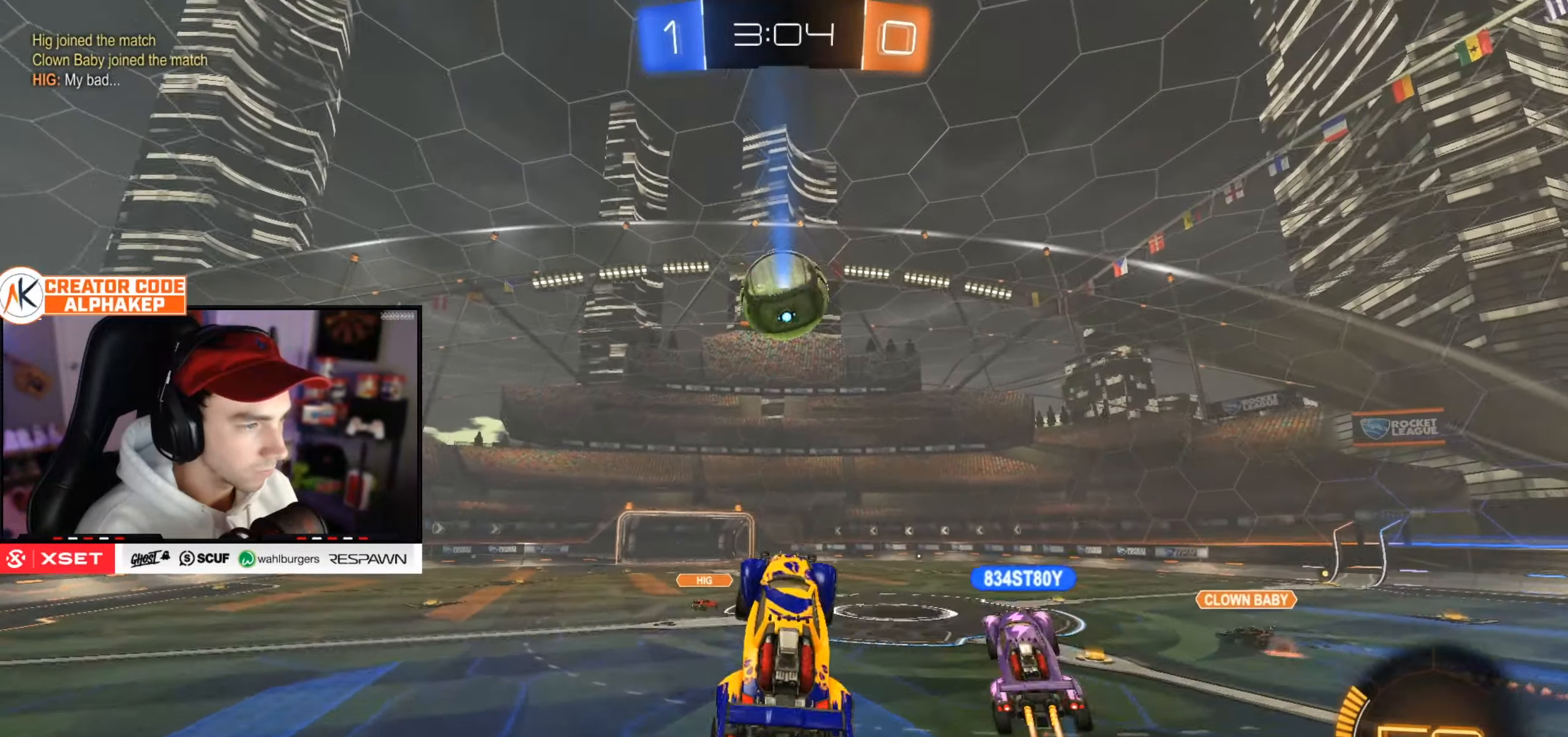
Gameplay with a controller (PlayStation layout); each line is a JSON object with the inputs held at the frame after it. "events" lists button and stick changes between this image and that frame as [ms after this image, input, new state], when the widget could be followed in between.
{"buttons": ["L1"], "left_stick": "down-right", "right_stick": "center", "events": [[16, "R2", "up"], [133, "L1", "up"], [300, "left_stick", "down-right"], [483, "L1", "down"]]}
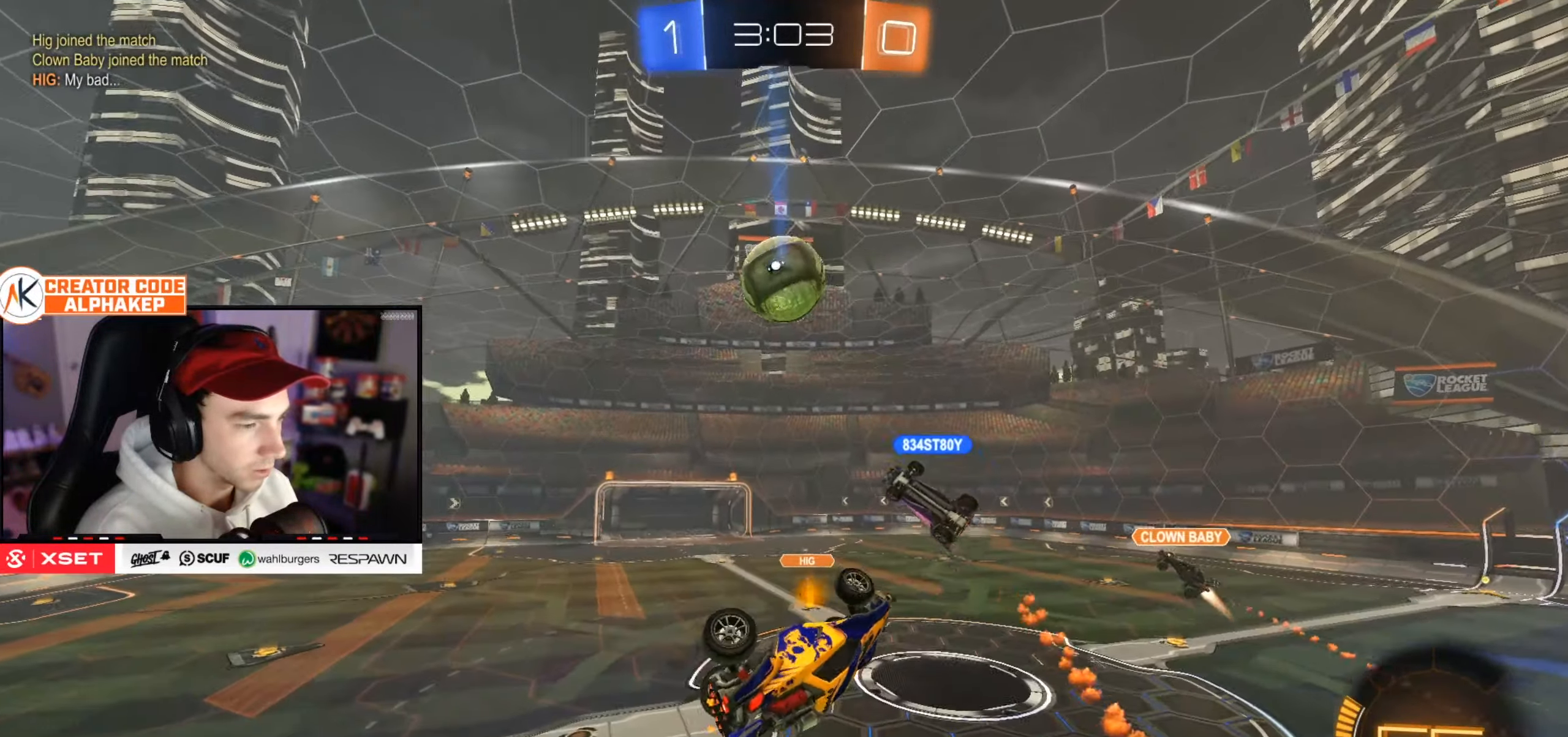
{"buttons": ["L1"], "left_stick": "down-right", "right_stick": "center", "events": [[17, "left_stick", "right"], [234, "left_stick", "down-right"]]}
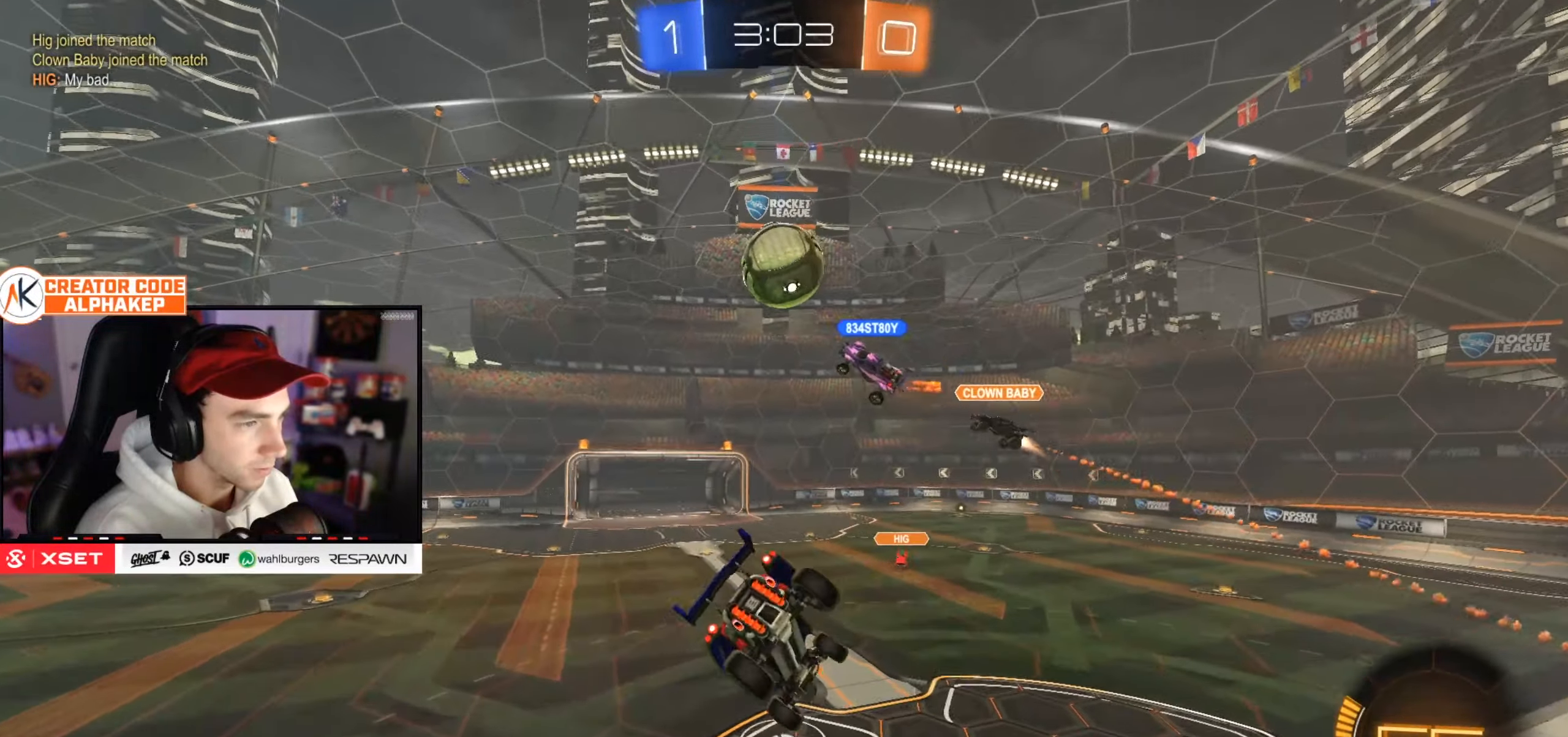
{"buttons": [], "left_stick": "center", "right_stick": "center", "events": [[16, "L1", "up"], [33, "left_stick", "center"]]}
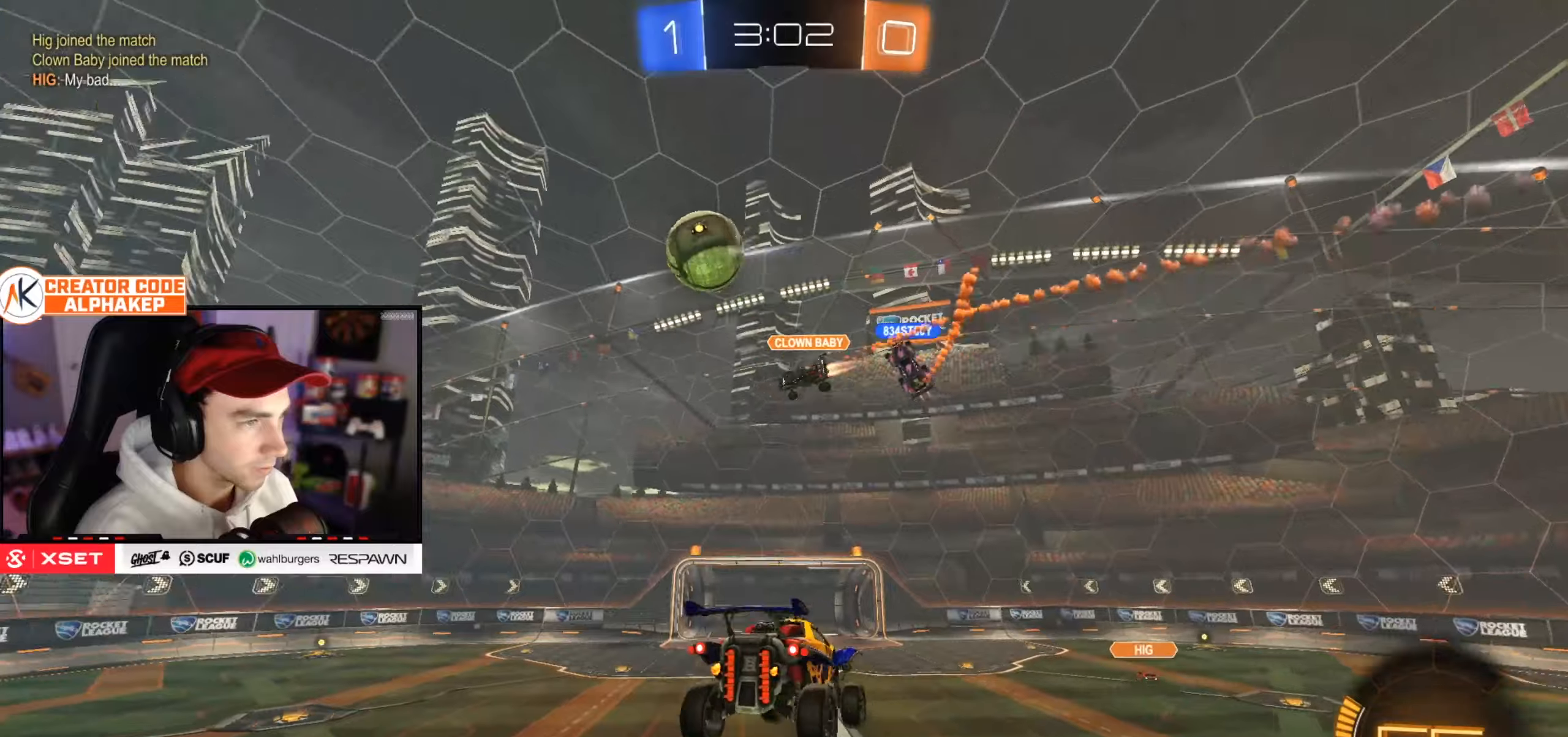
{"buttons": ["R2"], "left_stick": "left", "right_stick": "center", "events": [[134, "R2", "down"], [284, "left_stick", "down-left"], [334, "left_stick", "left"]]}
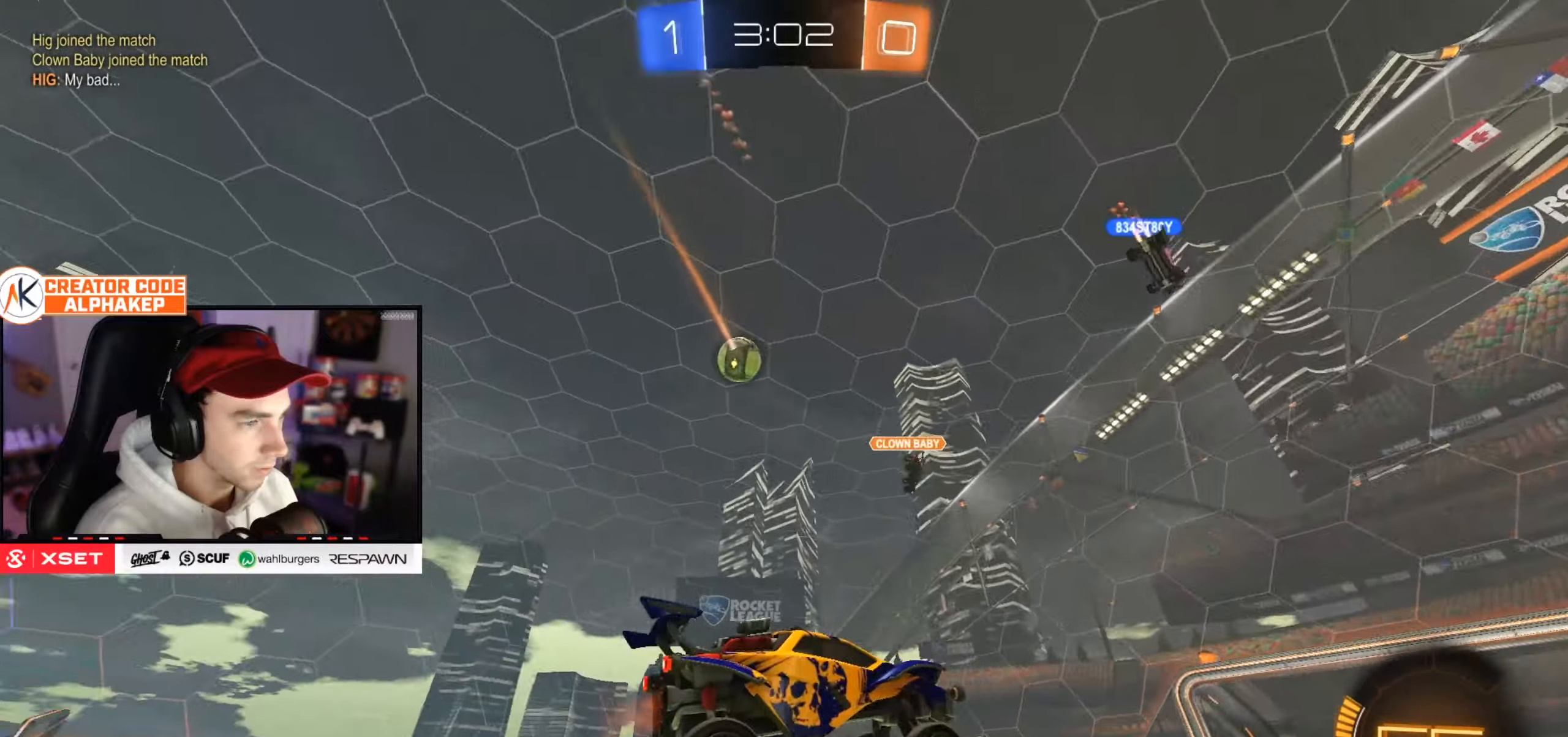
{"buttons": ["R2"], "left_stick": "left", "right_stick": "center", "events": [[100, "L1", "down"], [217, "L1", "up"]]}
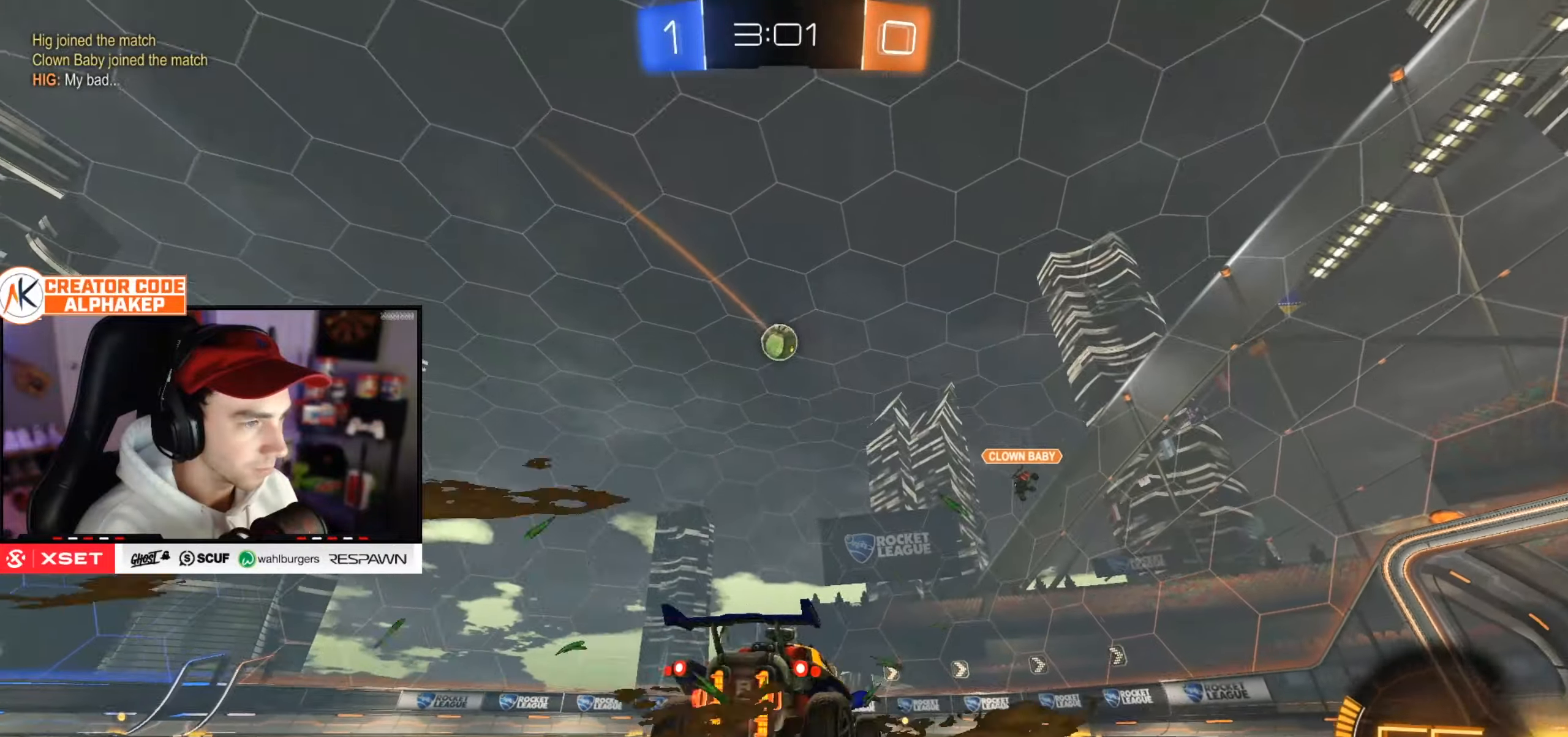
{"buttons": ["R2"], "left_stick": "center", "right_stick": "center", "events": [[451, "left_stick", "center"]]}
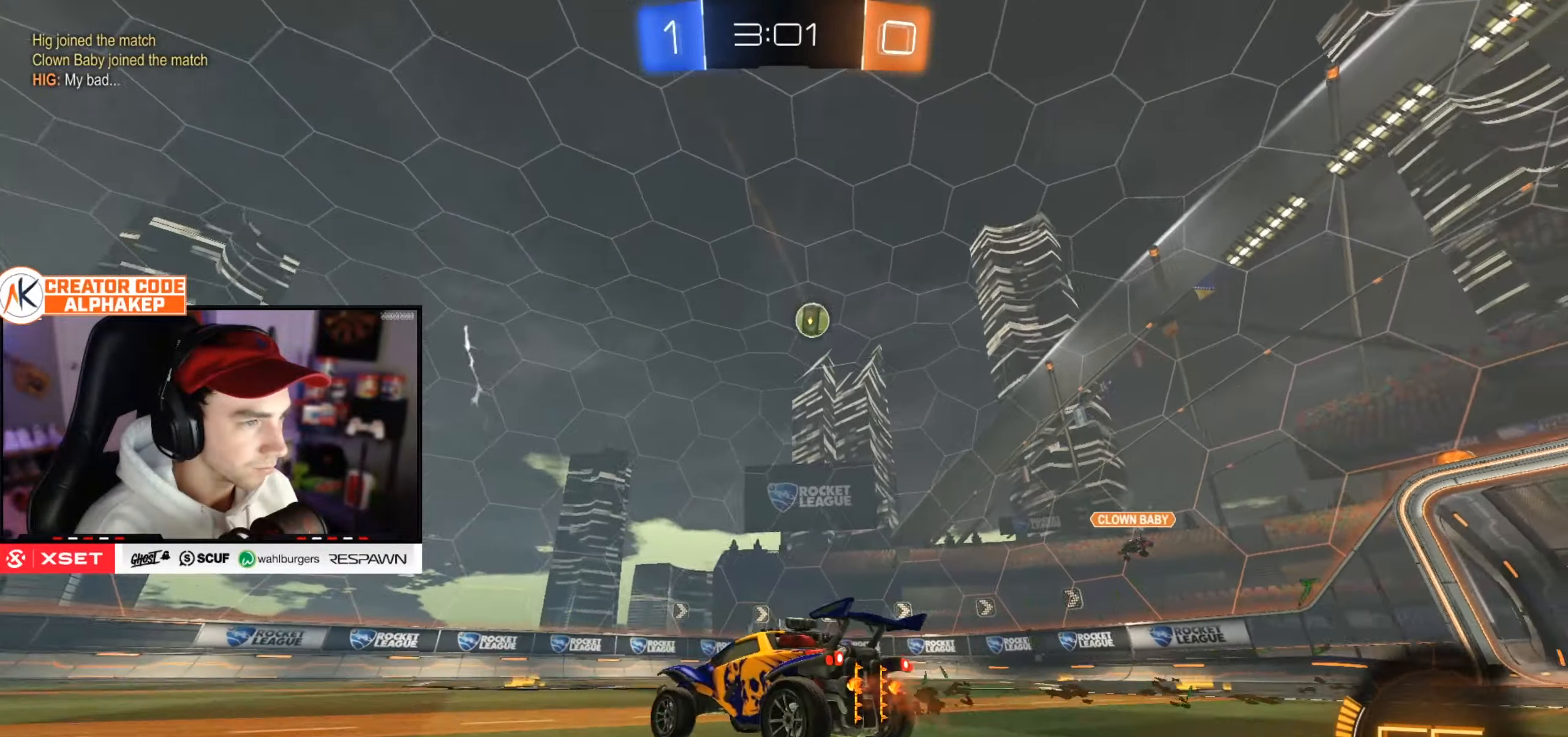
{"buttons": ["R2"], "left_stick": "right", "right_stick": "center", "events": [[267, "left_stick", "right"], [317, "L1", "down"], [434, "L1", "up"]]}
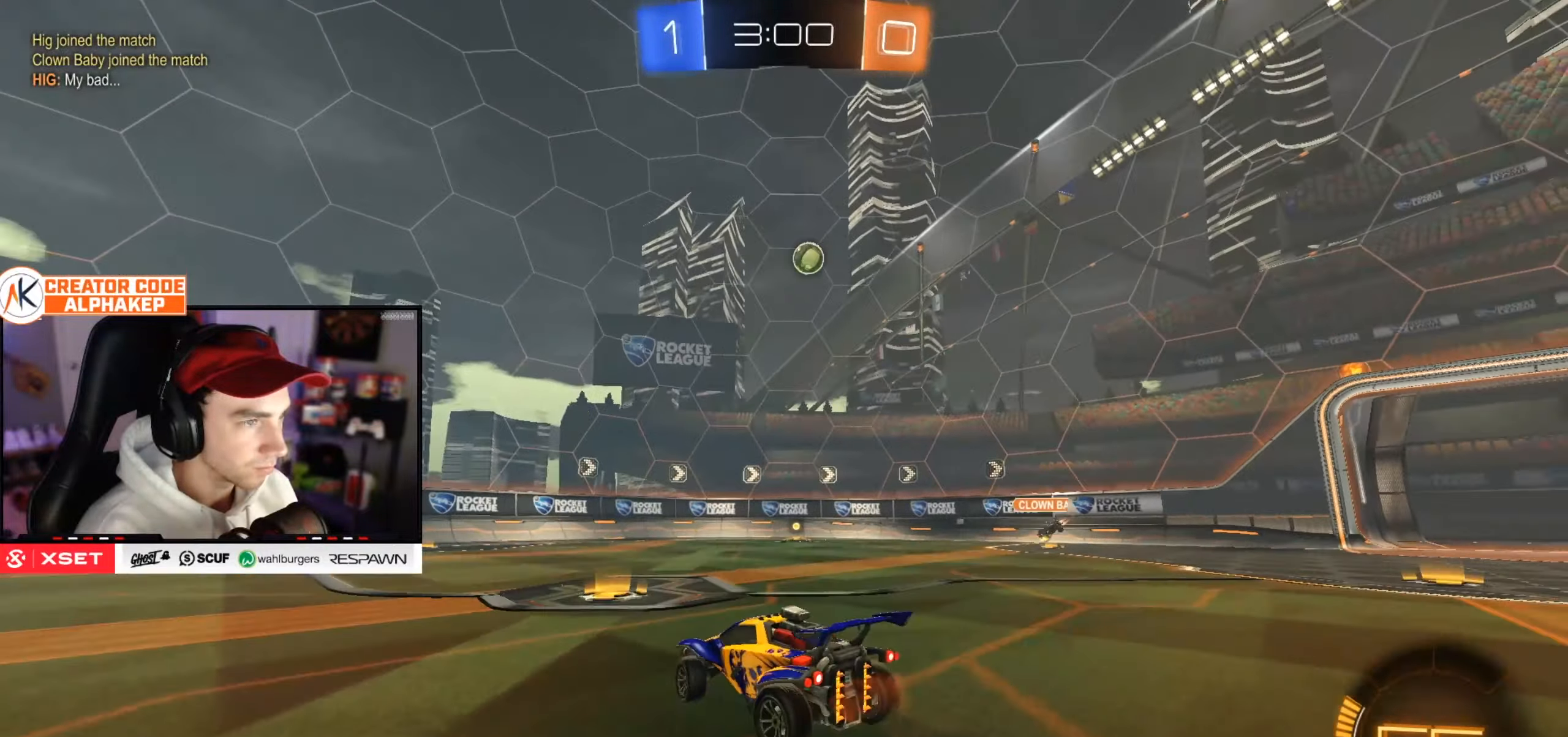
{"buttons": ["R2"], "left_stick": "center", "right_stick": "center", "events": [[234, "left_stick", "center"]]}
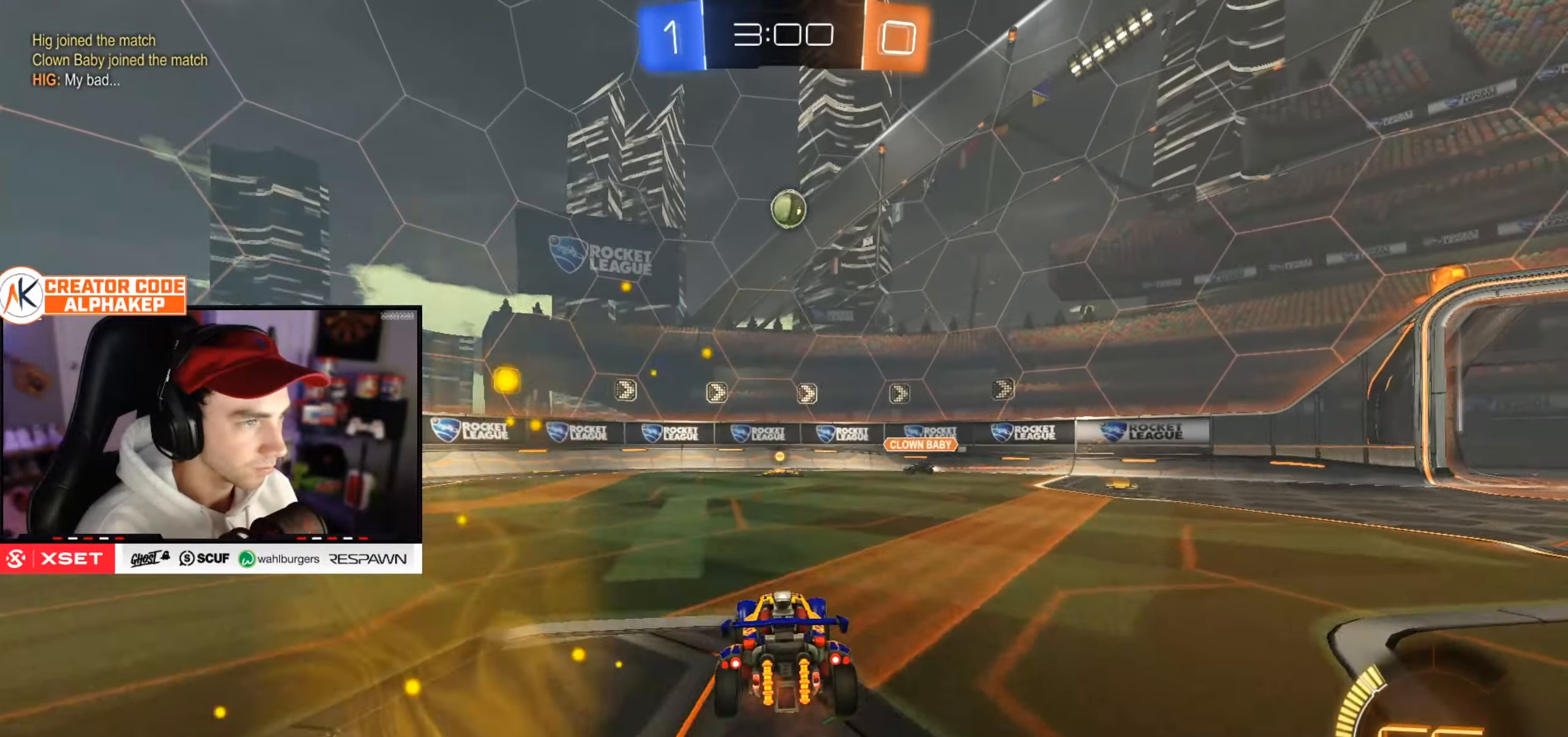
{"buttons": ["L1"], "left_stick": "right", "right_stick": "center", "events": [[167, "left_stick", "down-right"], [300, "R2", "up"], [434, "left_stick", "right"], [467, "L1", "down"]]}
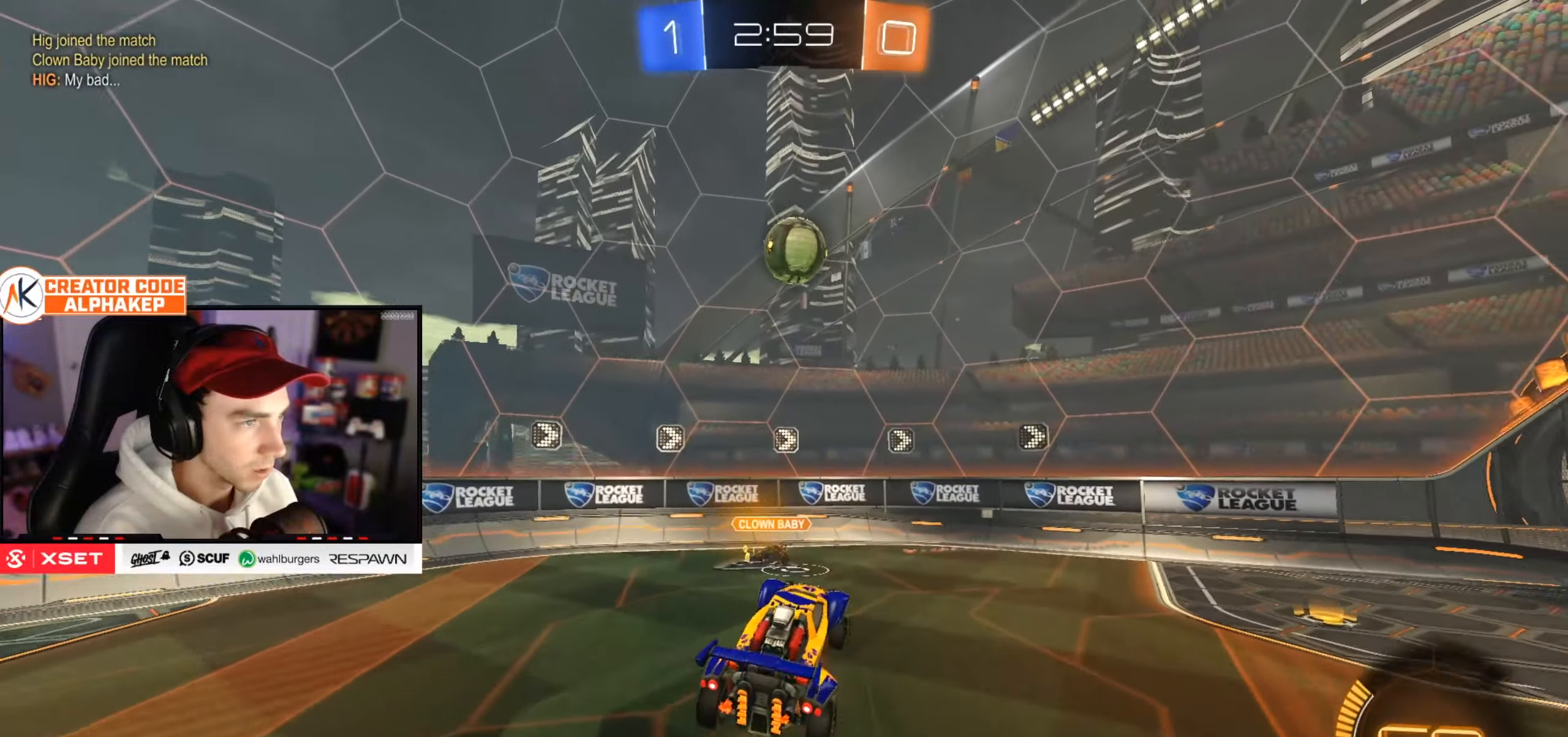
{"buttons": ["L1"], "left_stick": "down-left", "right_stick": "center", "events": [[384, "left_stick", "center"], [451, "left_stick", "down-left"]]}
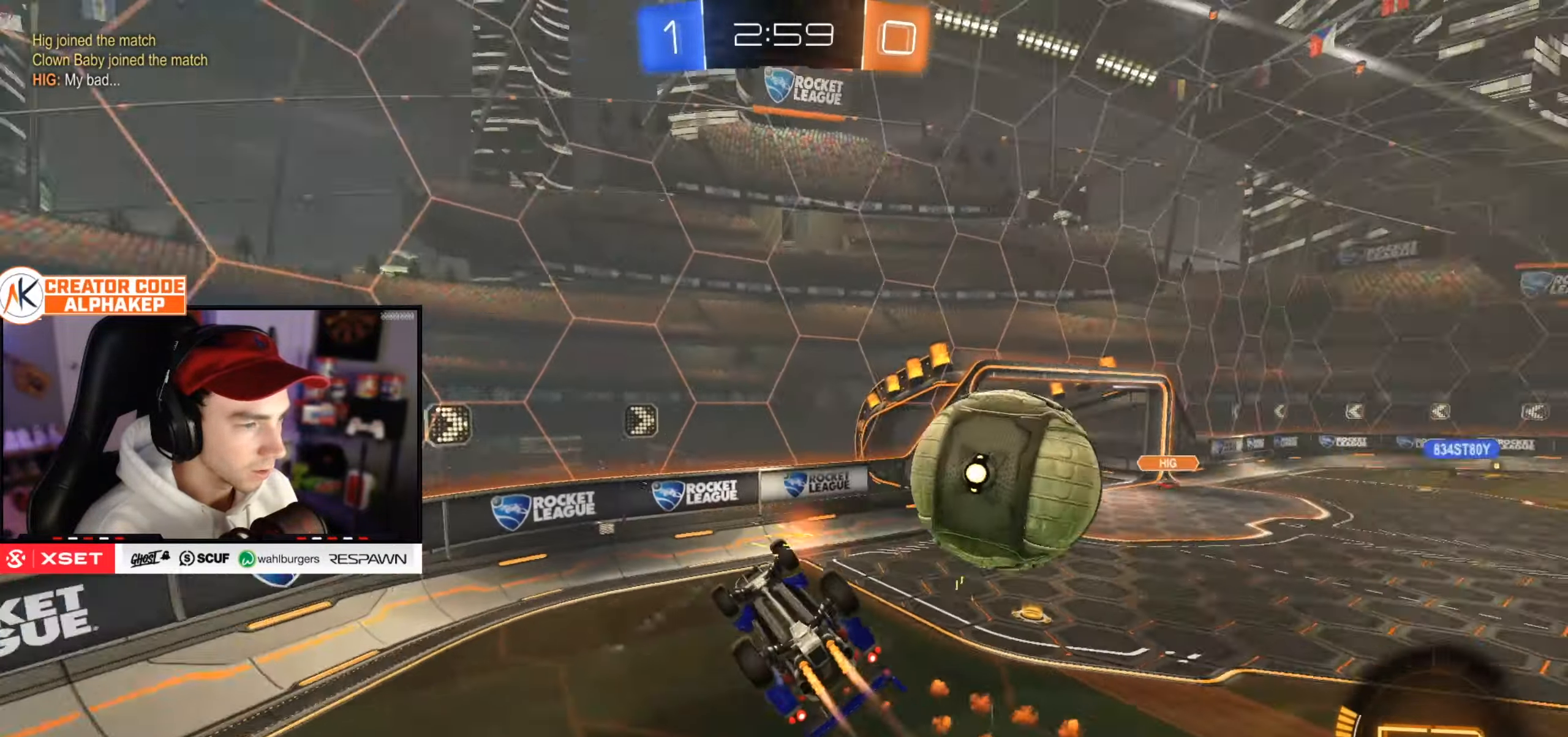
{"buttons": ["R2"], "left_stick": "up-right", "right_stick": "center", "events": [[17, "left_stick", "left"], [267, "left_stick", "center"], [317, "L1", "up"], [334, "R2", "down"], [334, "left_stick", "up-right"]]}
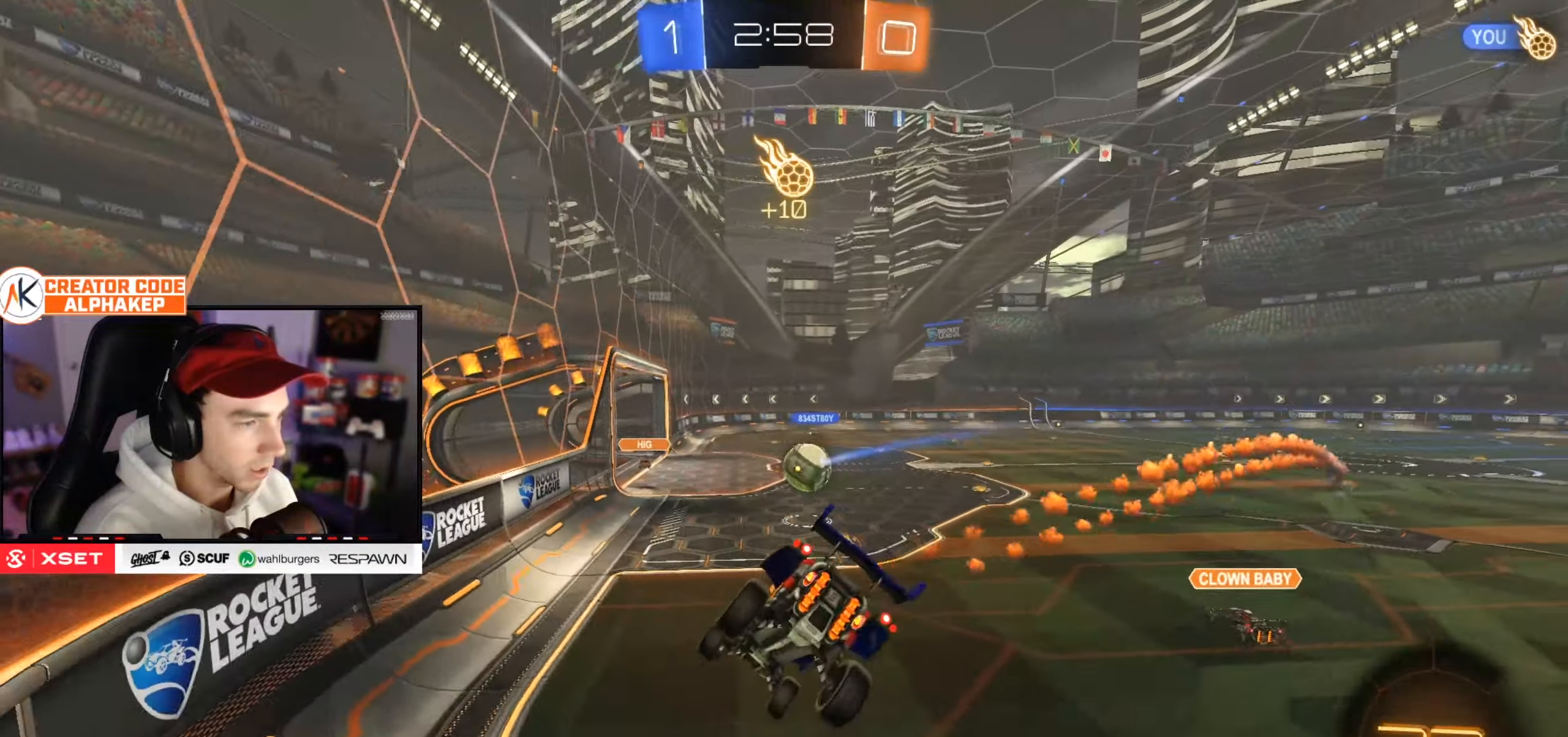
{"buttons": ["R2"], "left_stick": "up-right", "right_stick": "center", "events": []}
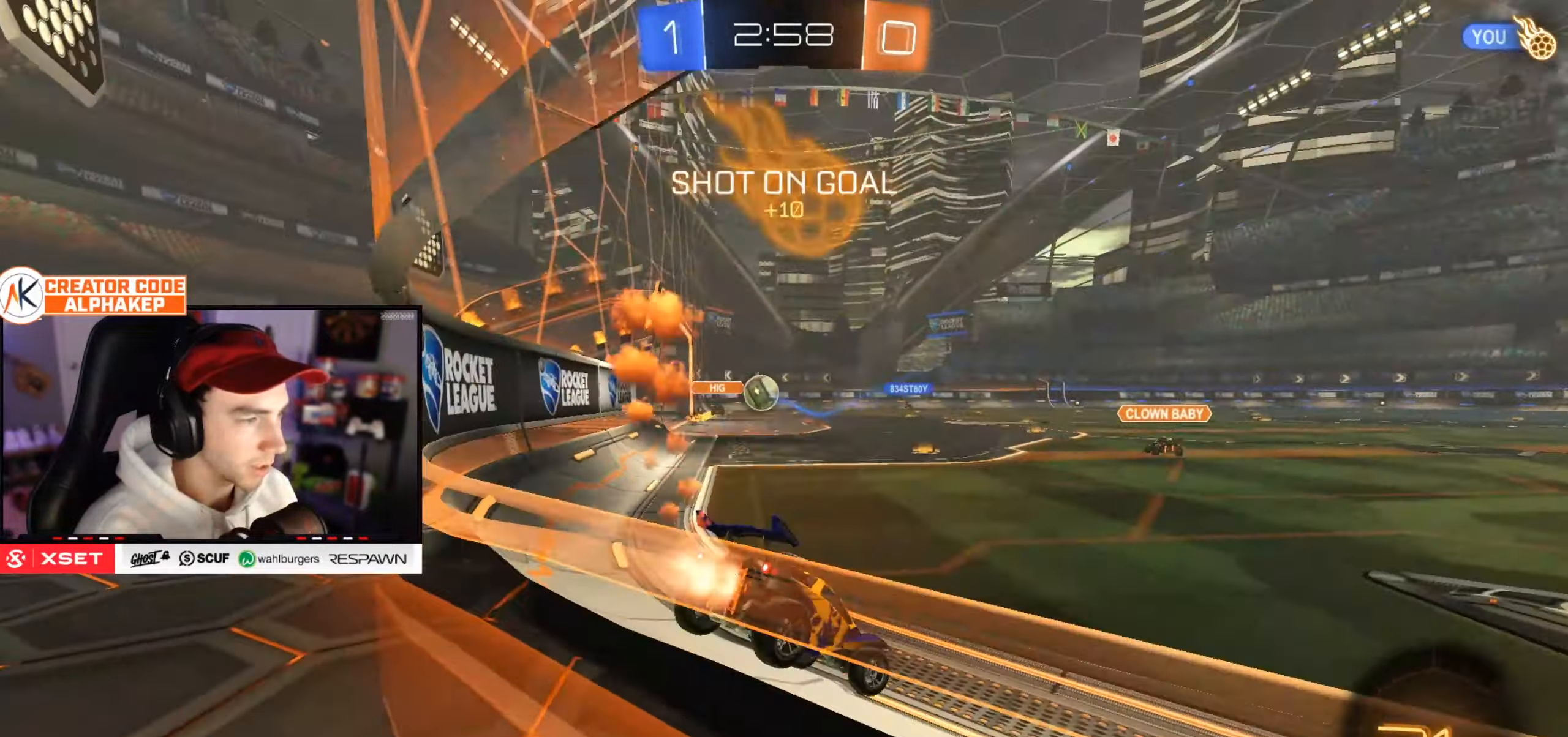
{"buttons": ["L1", "R2"], "left_stick": "up-right", "right_stick": "center", "events": [[317, "left_stick", "down"], [367, "L1", "down"], [434, "left_stick", "up-right"]]}
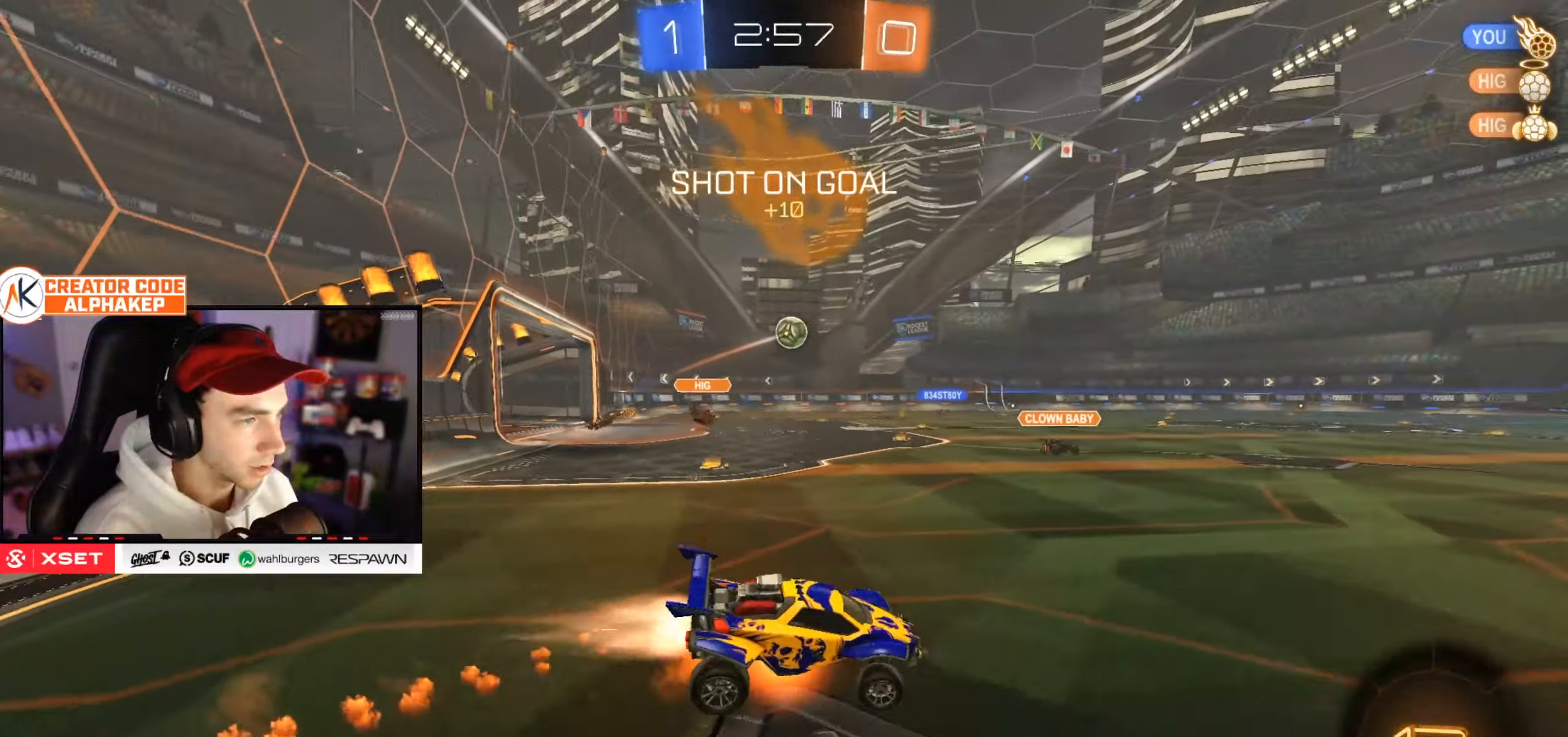
{"buttons": ["L1"], "left_stick": "down-right", "right_stick": "center", "events": [[67, "left_stick", "down-right"], [468, "R2", "up"]]}
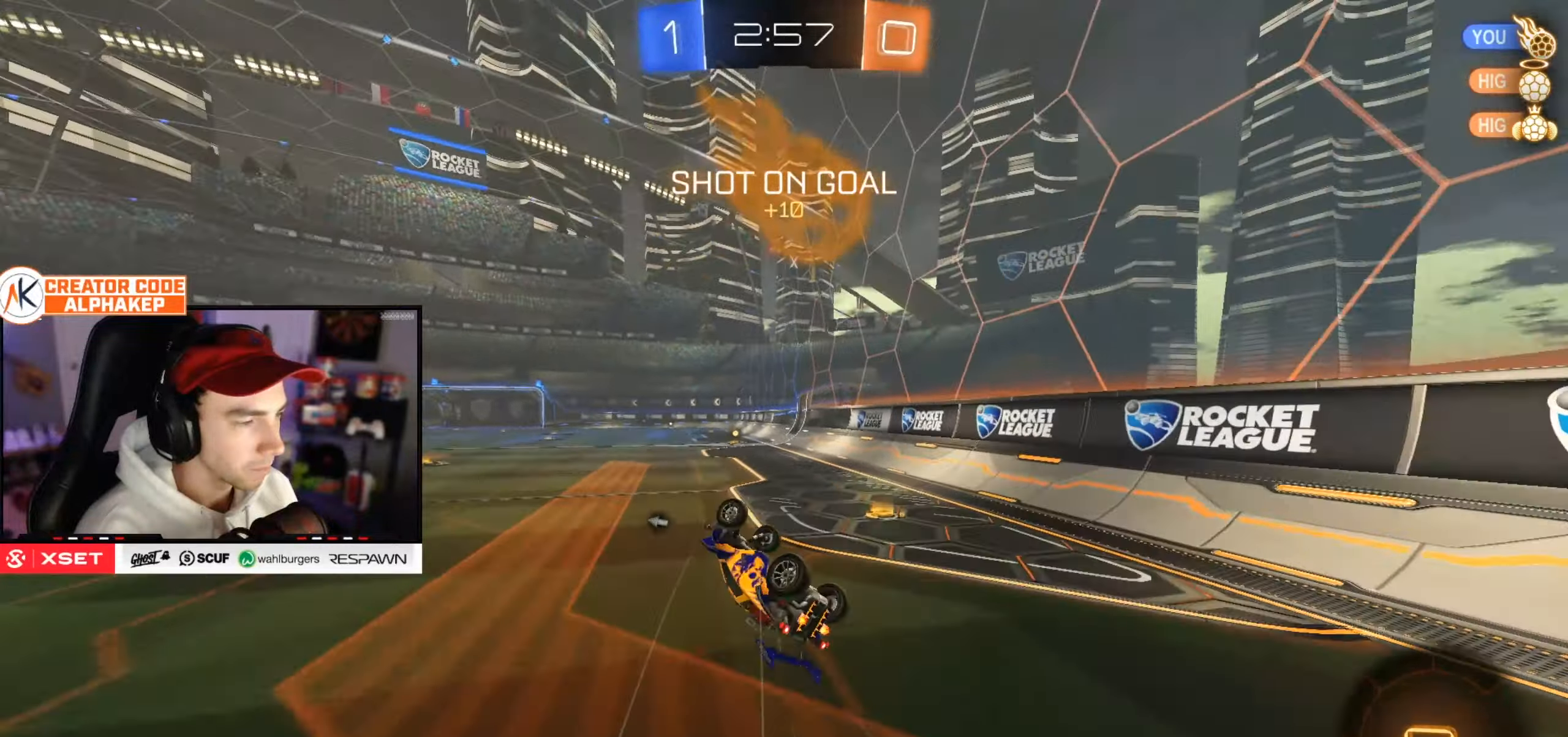
{"buttons": ["R2"], "left_stick": "center", "right_stick": "center", "events": [[117, "R2", "down"], [267, "L1", "up"], [350, "left_stick", "center"]]}
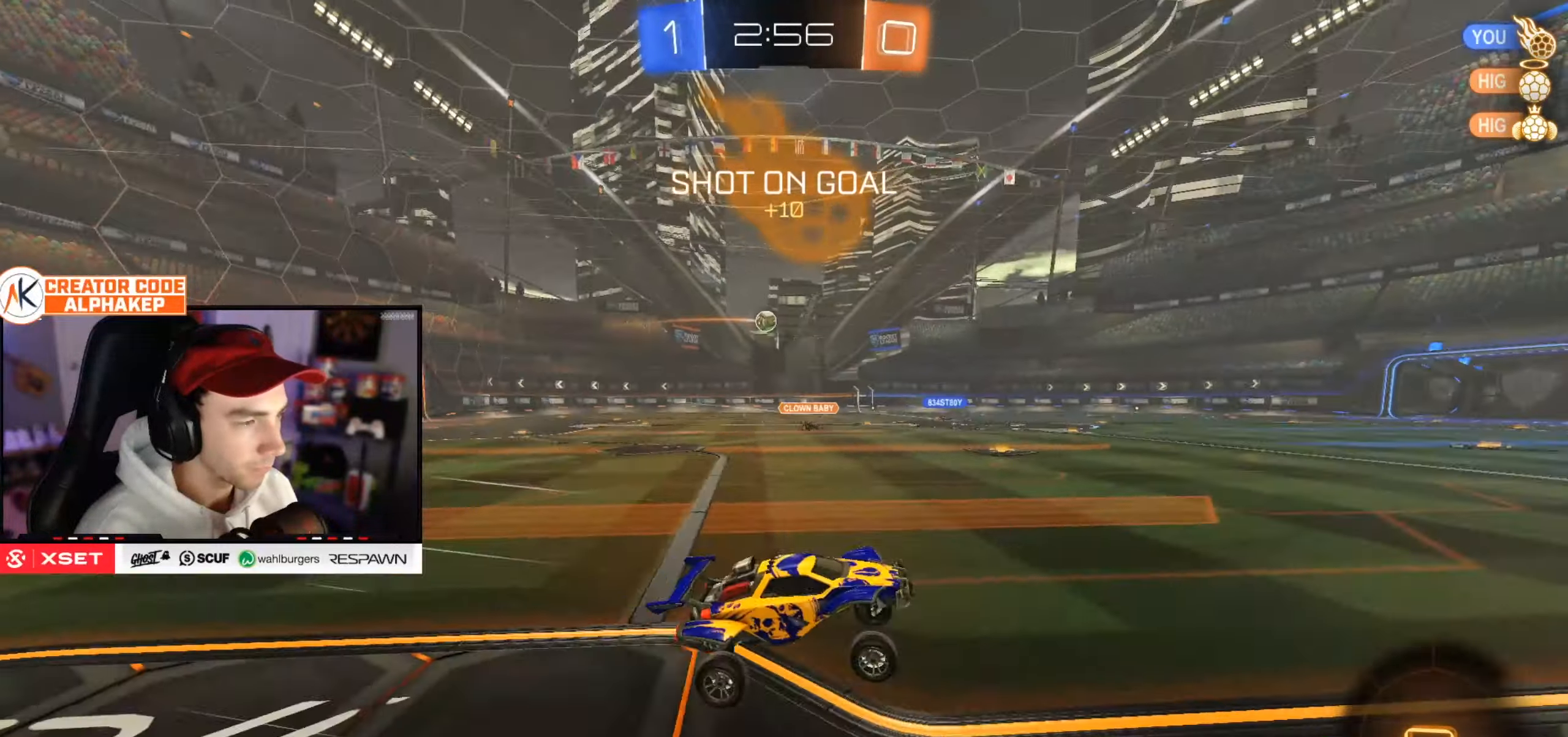
{"buttons": ["R2"], "left_stick": "left", "right_stick": "center", "events": [[434, "left_stick", "left"]]}
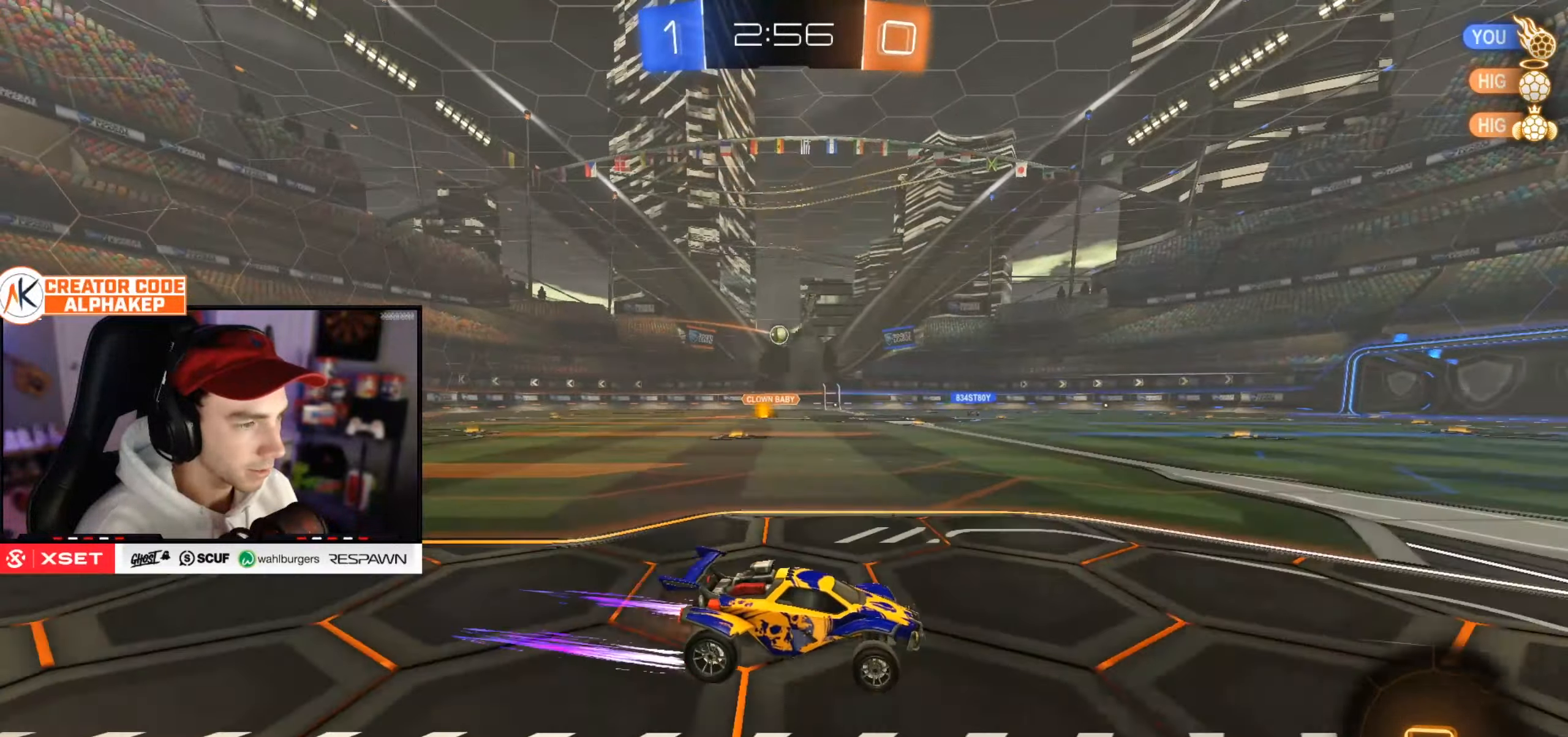
{"buttons": ["R2"], "left_stick": "center", "right_stick": "center", "events": [[67, "left_stick", "center"], [201, "left_stick", "left"], [418, "left_stick", "center"]]}
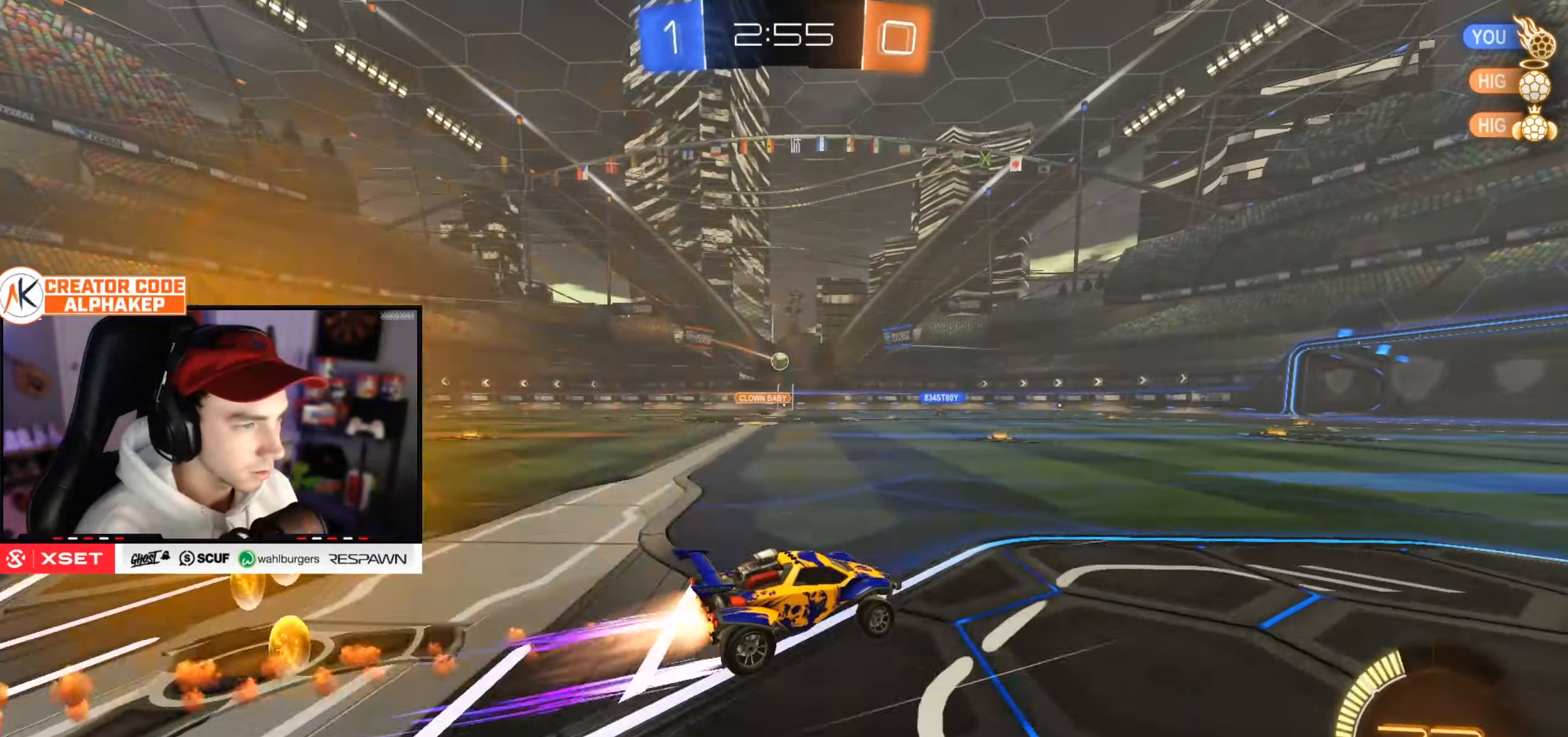
{"buttons": ["R2"], "left_stick": "center", "right_stick": "center", "events": [[150, "left_stick", "down-left"], [200, "left_stick", "left"], [384, "left_stick", "center"]]}
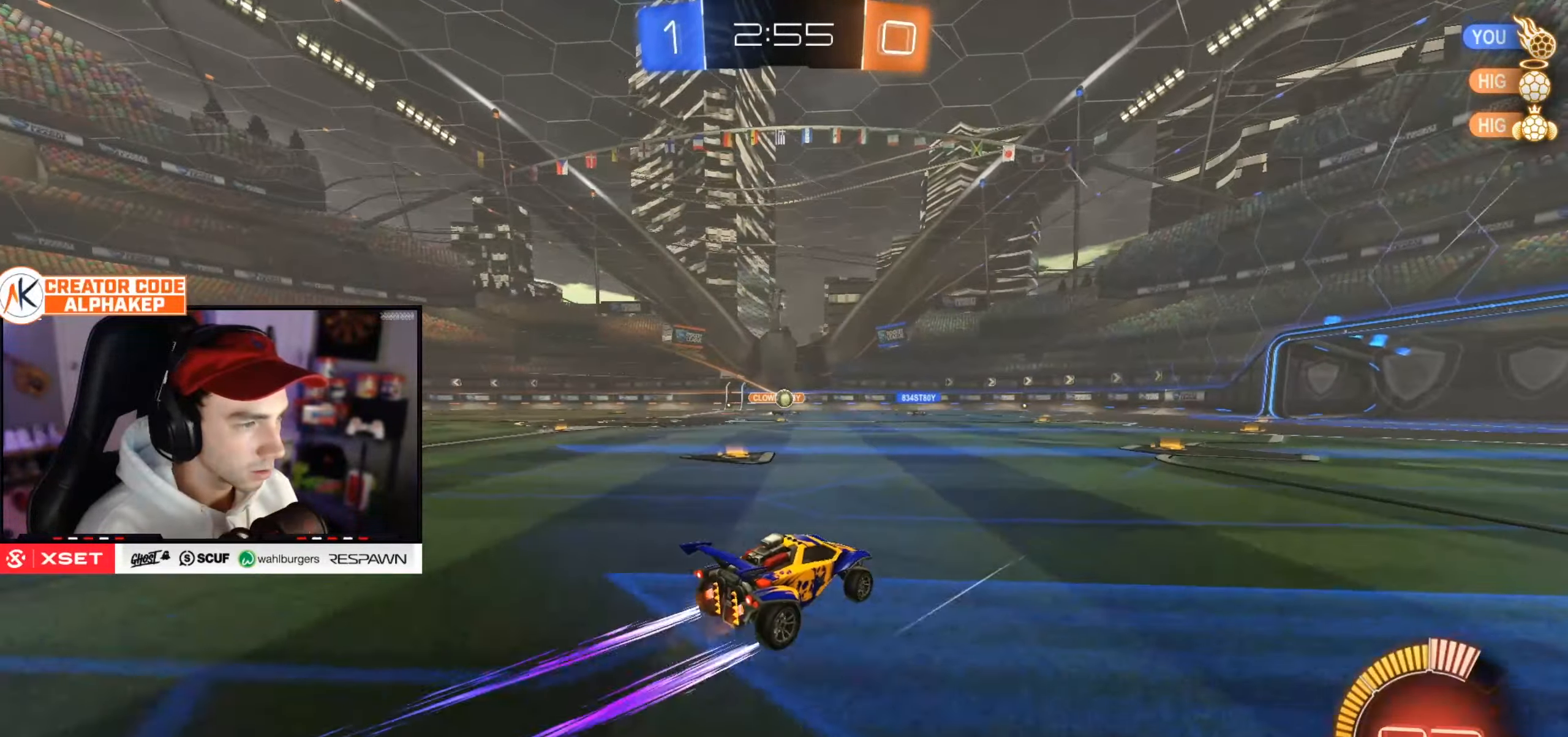
{"buttons": ["R2"], "left_stick": "up-right", "right_stick": "center", "events": [[401, "left_stick", "up-right"]]}
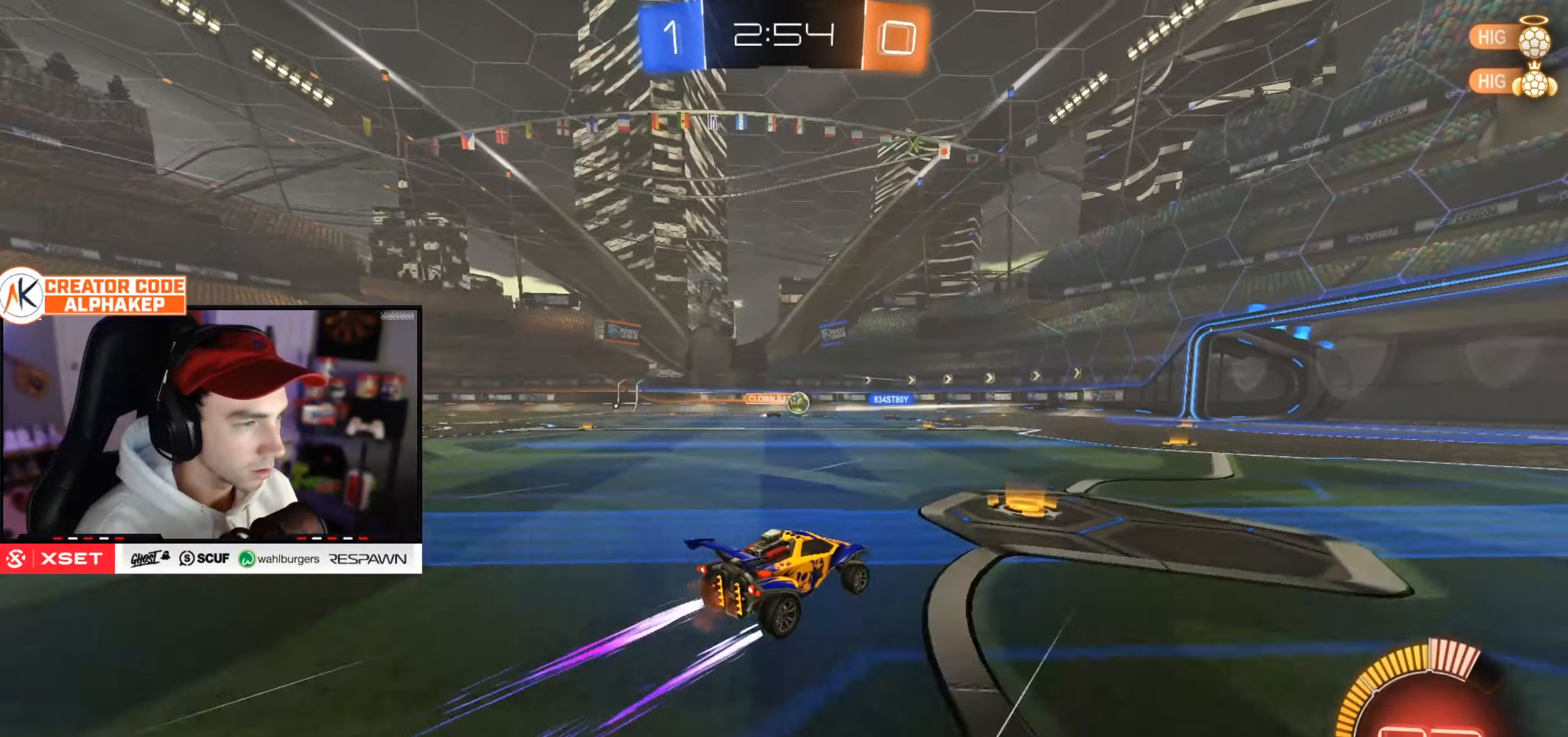
{"buttons": ["R2"], "left_stick": "center", "right_stick": "center", "events": [[67, "left_stick", "center"], [267, "left_stick", "up-right"], [384, "left_stick", "center"]]}
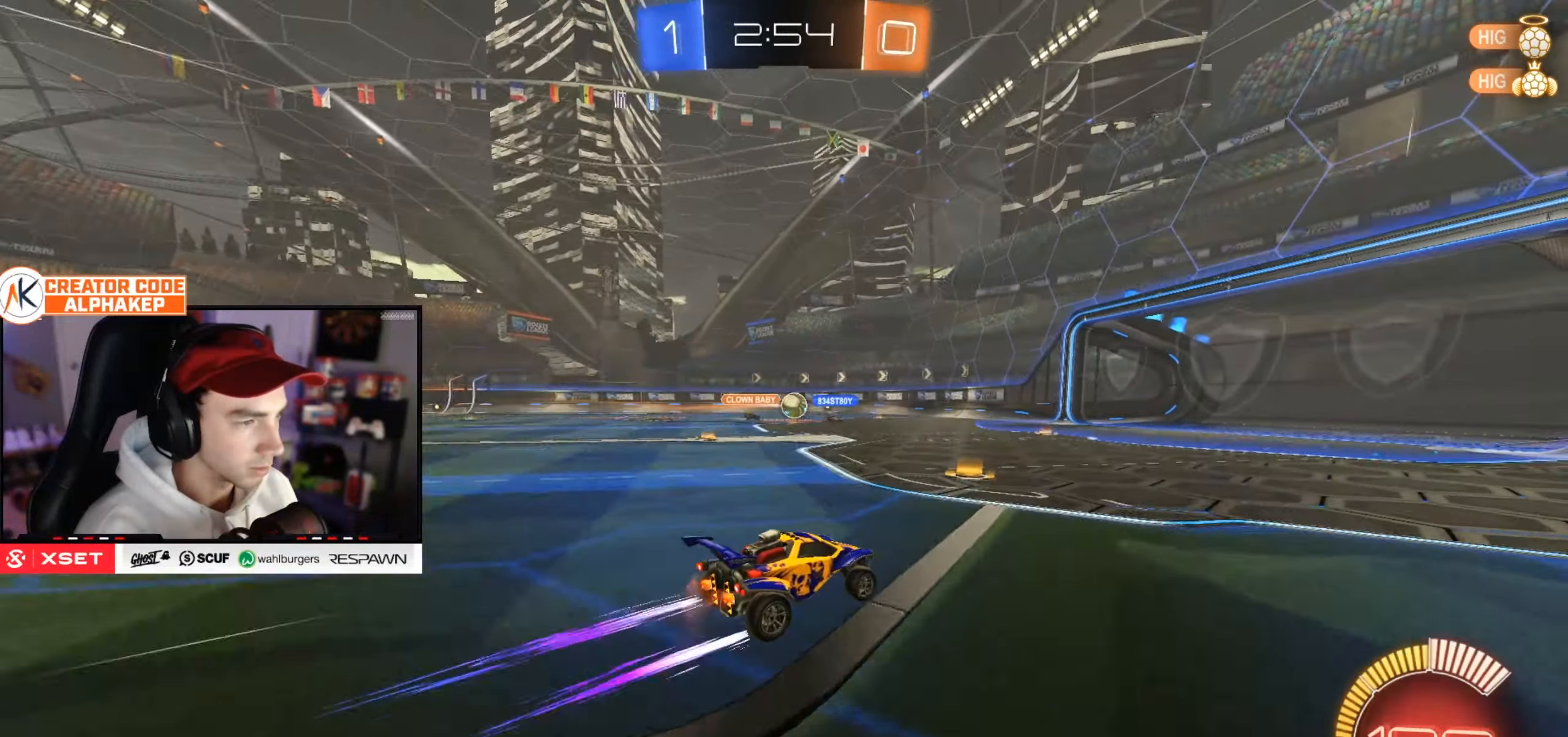
{"buttons": ["R2"], "left_stick": "center", "right_stick": "center", "events": [[84, "left_stick", "right"], [184, "left_stick", "center"], [251, "left_stick", "down-left"], [317, "left_stick", "left"], [468, "left_stick", "center"]]}
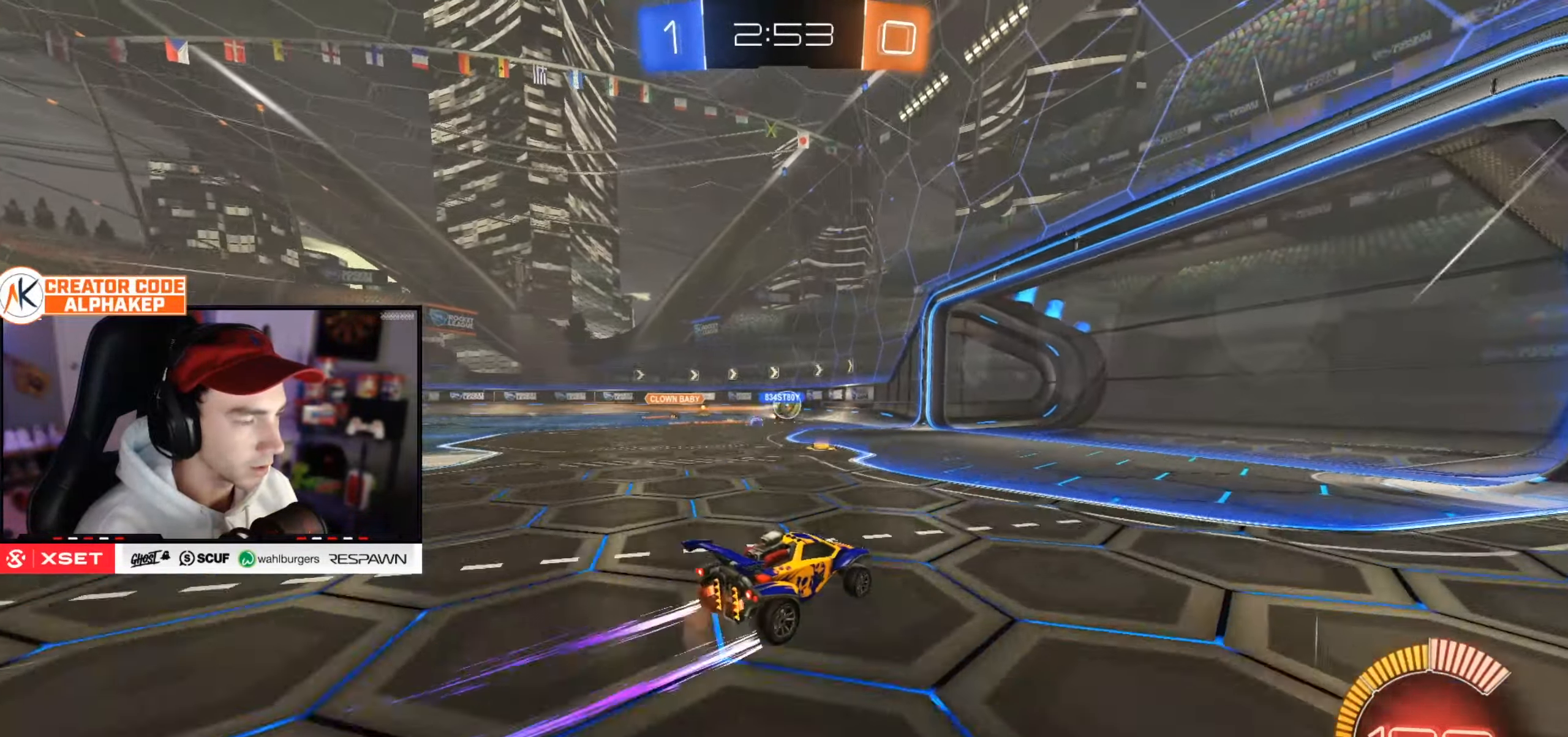
{"buttons": ["R2"], "left_stick": "left", "right_stick": "center", "events": [[200, "left_stick", "left"]]}
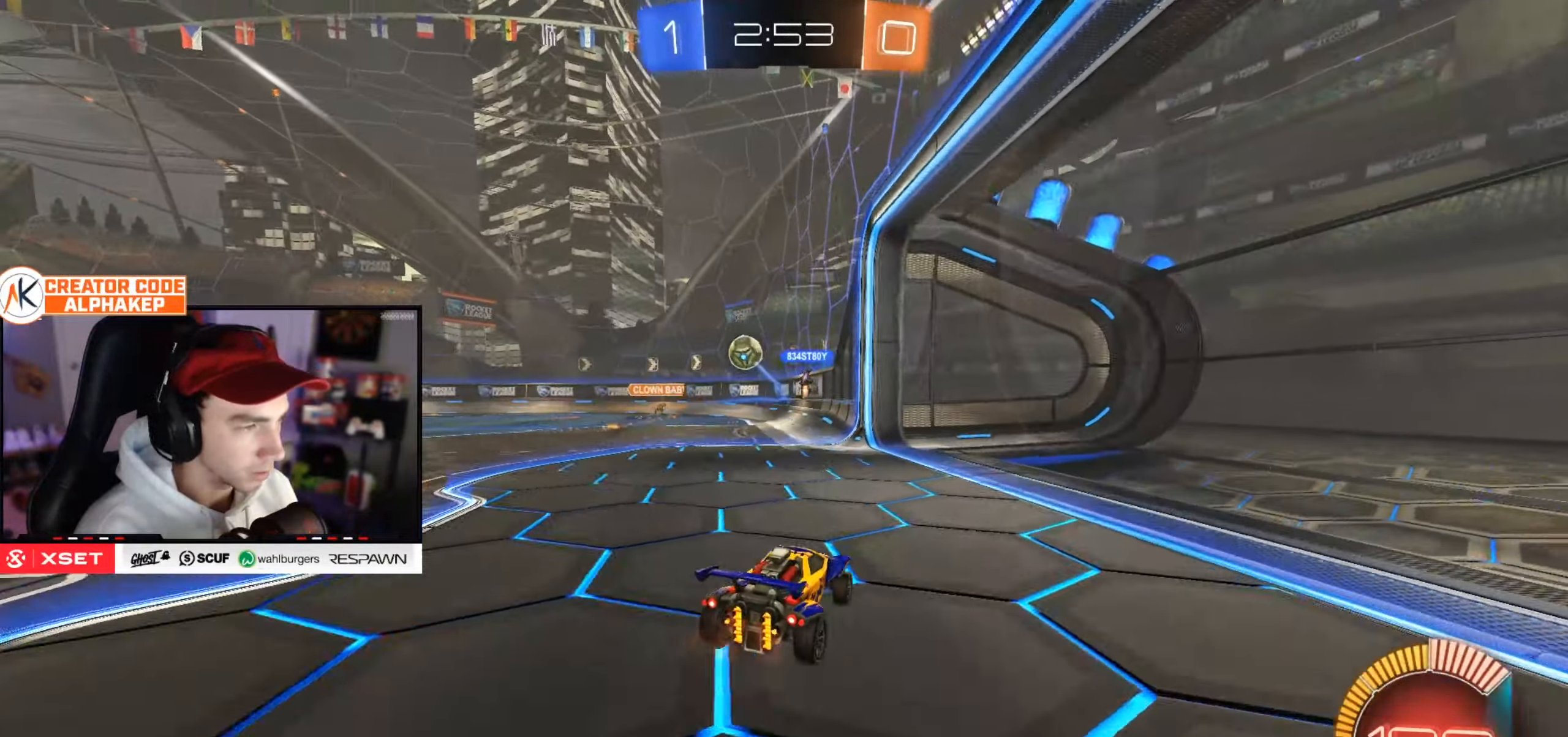
{"buttons": [], "left_stick": "center", "right_stick": "center", "events": [[317, "left_stick", "center"], [468, "R2", "up"]]}
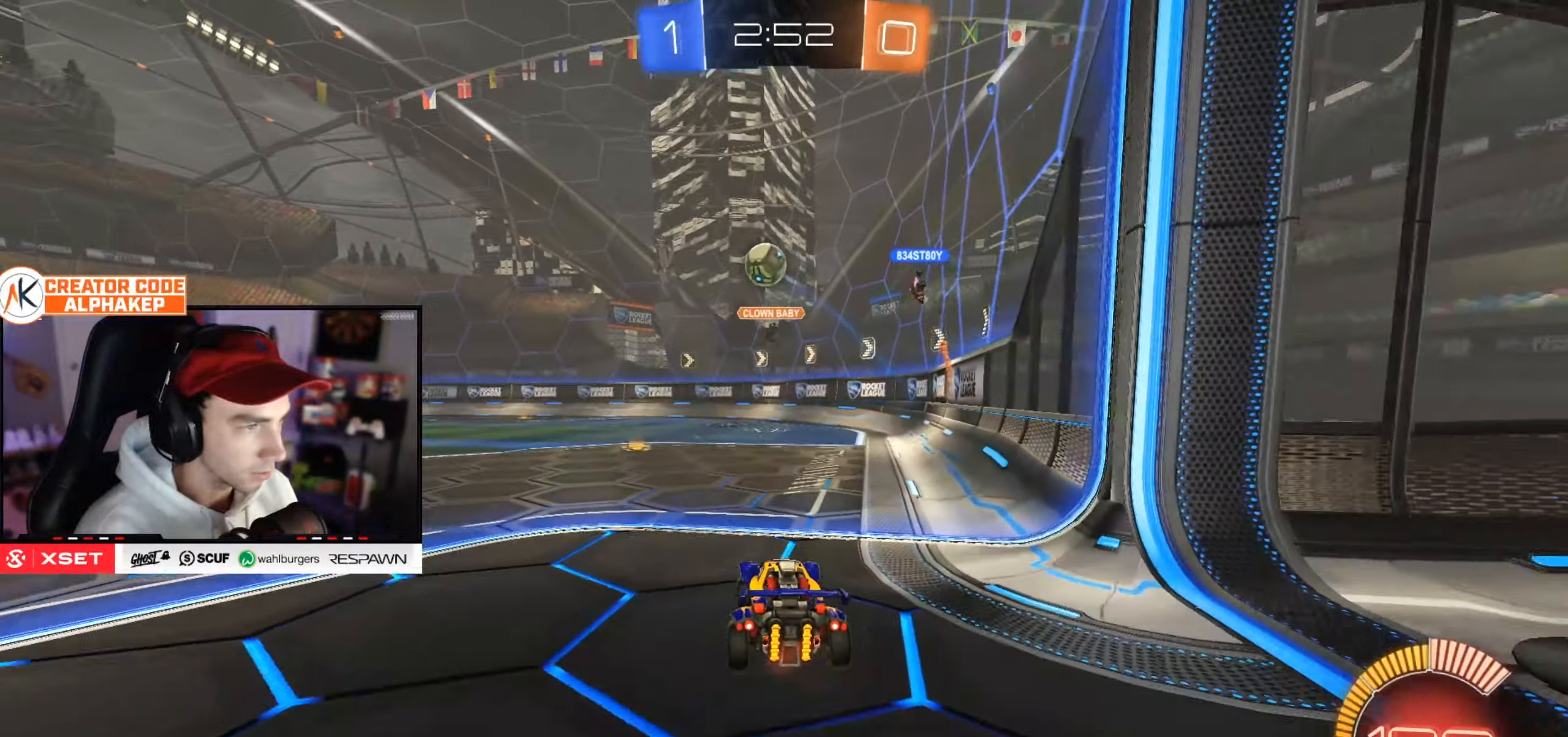
{"buttons": ["R2"], "left_stick": "left", "right_stick": "center", "events": [[33, "left_stick", "up-left"], [217, "left_stick", "center"], [384, "L2", "down"], [467, "L2", "up"], [501, "R2", "down"], [501, "left_stick", "left"]]}
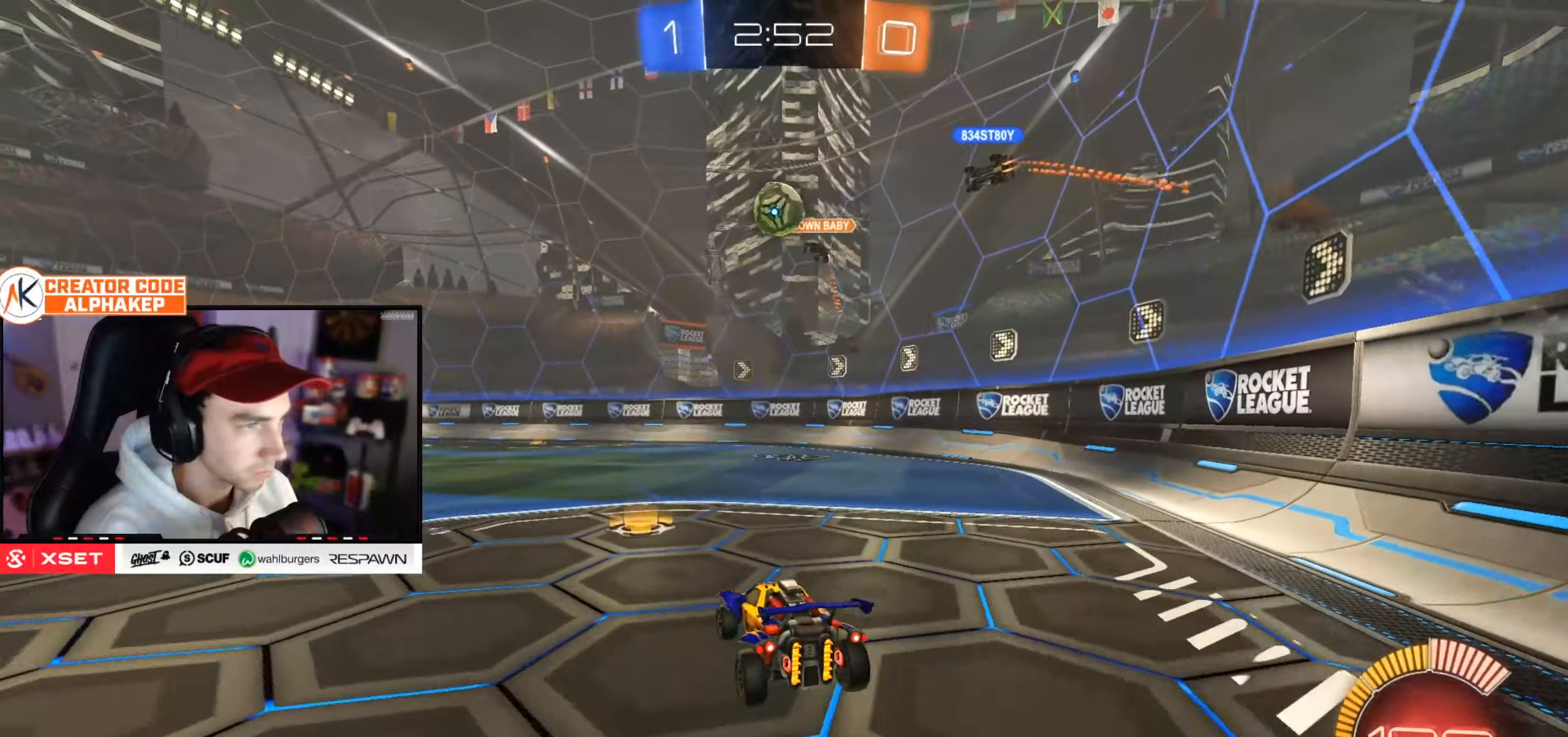
{"buttons": ["R2"], "left_stick": "right", "right_stick": "center", "events": [[383, "left_stick", "center"], [484, "left_stick", "right"]]}
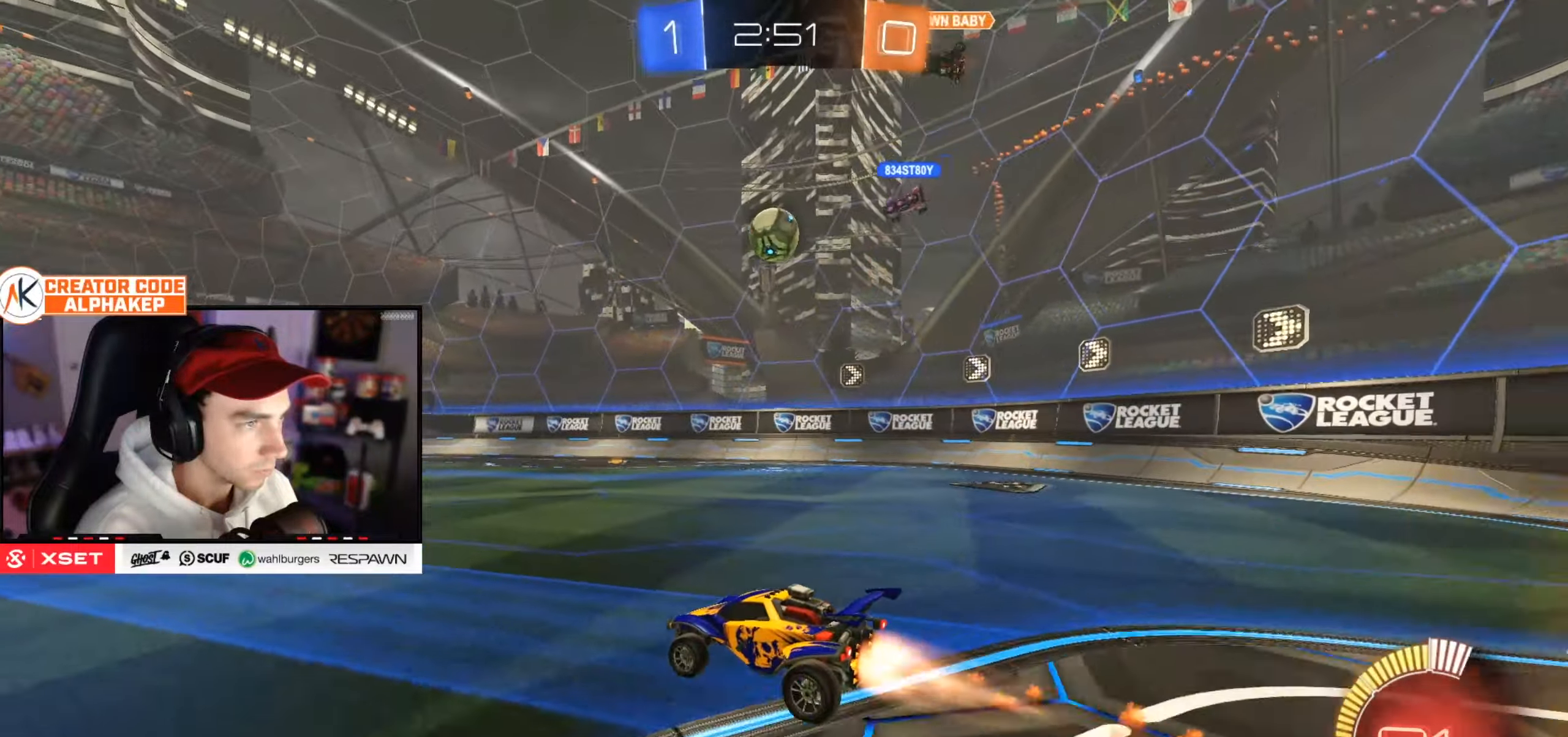
{"buttons": ["R2"], "left_stick": "down-left", "right_stick": "center", "events": [[200, "left_stick", "center"], [417, "left_stick", "down-left"]]}
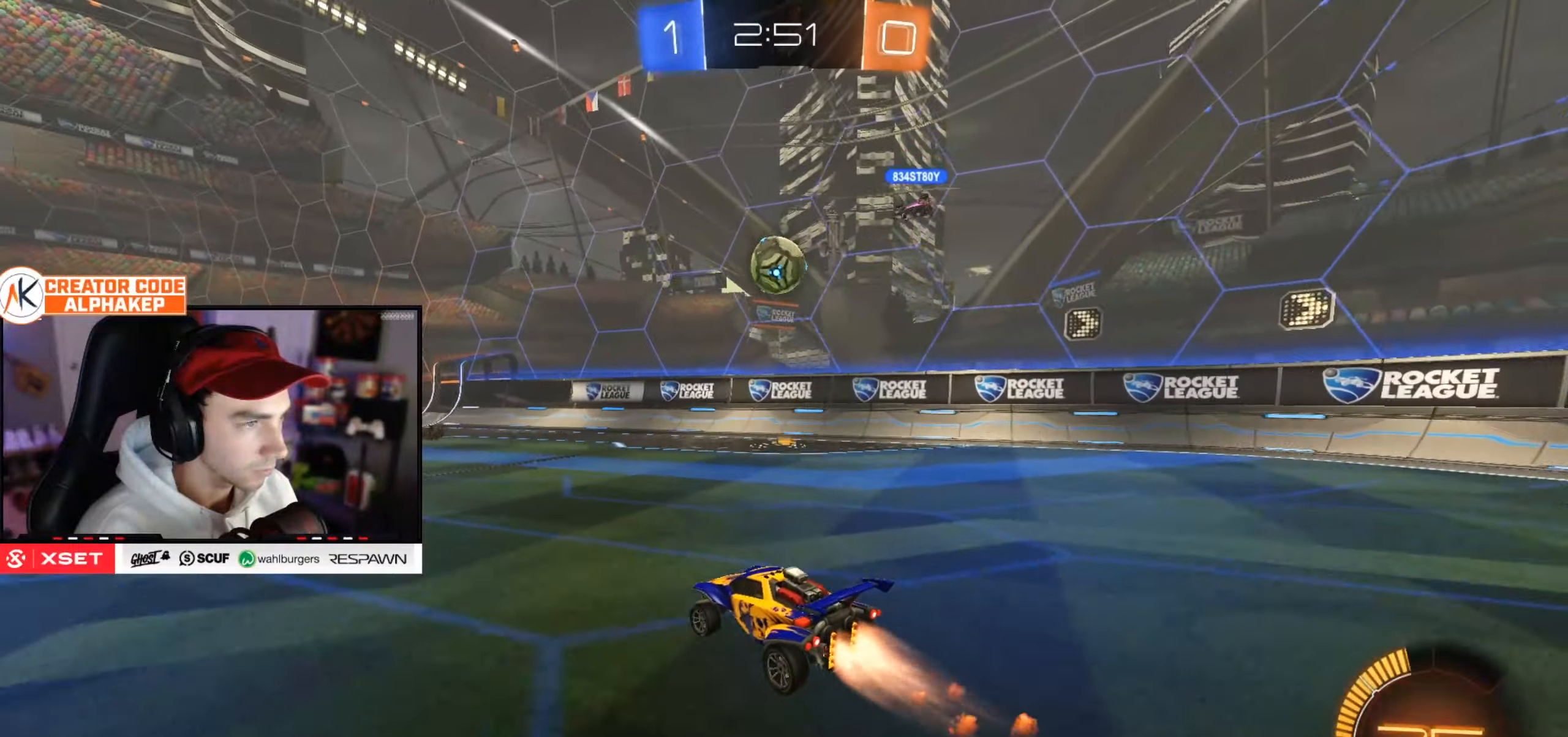
{"buttons": ["R2"], "left_stick": "center", "right_stick": "center", "events": [[50, "left_stick", "center"]]}
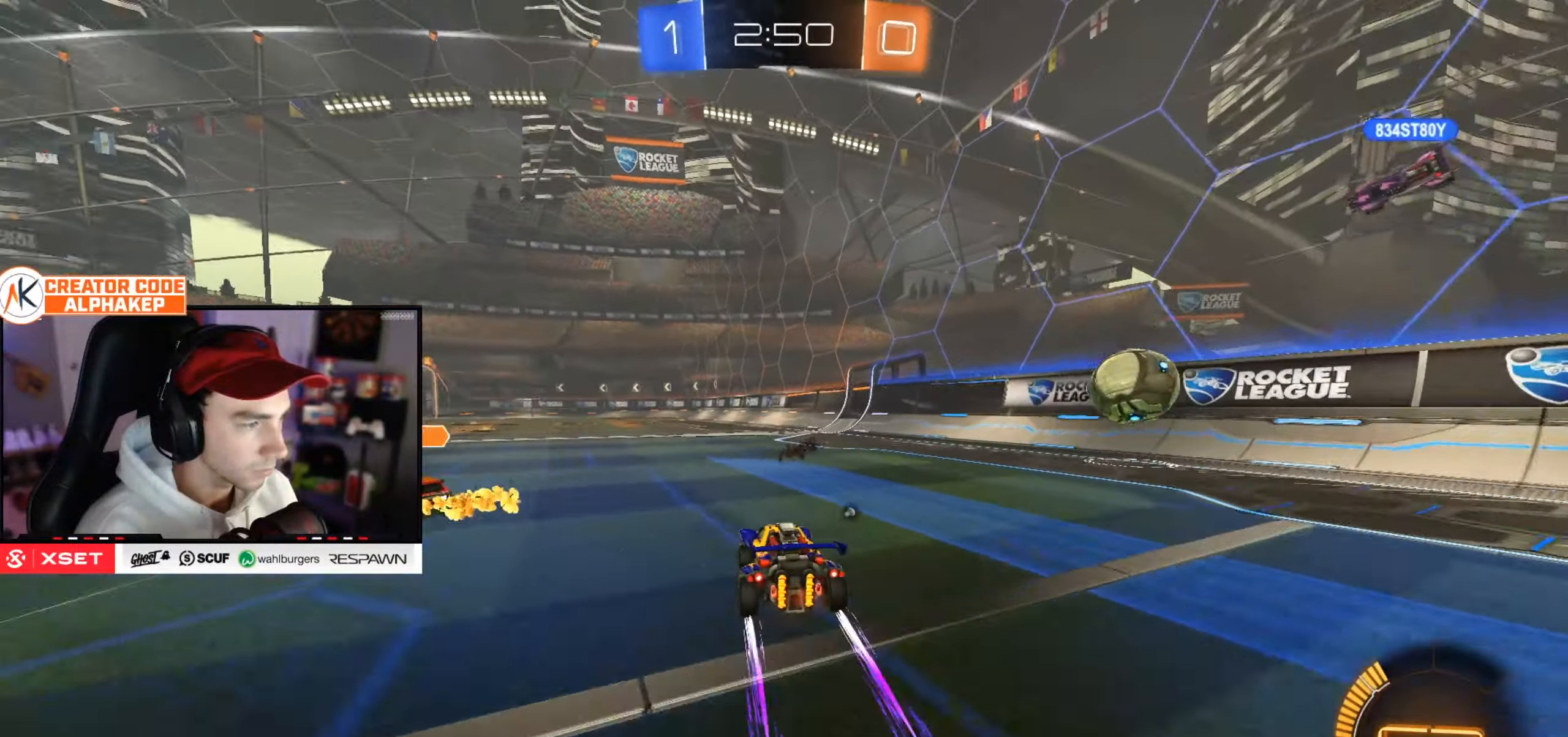
{"buttons": ["R2"], "left_stick": "left", "right_stick": "center", "events": [[17, "left_stick", "left"]]}
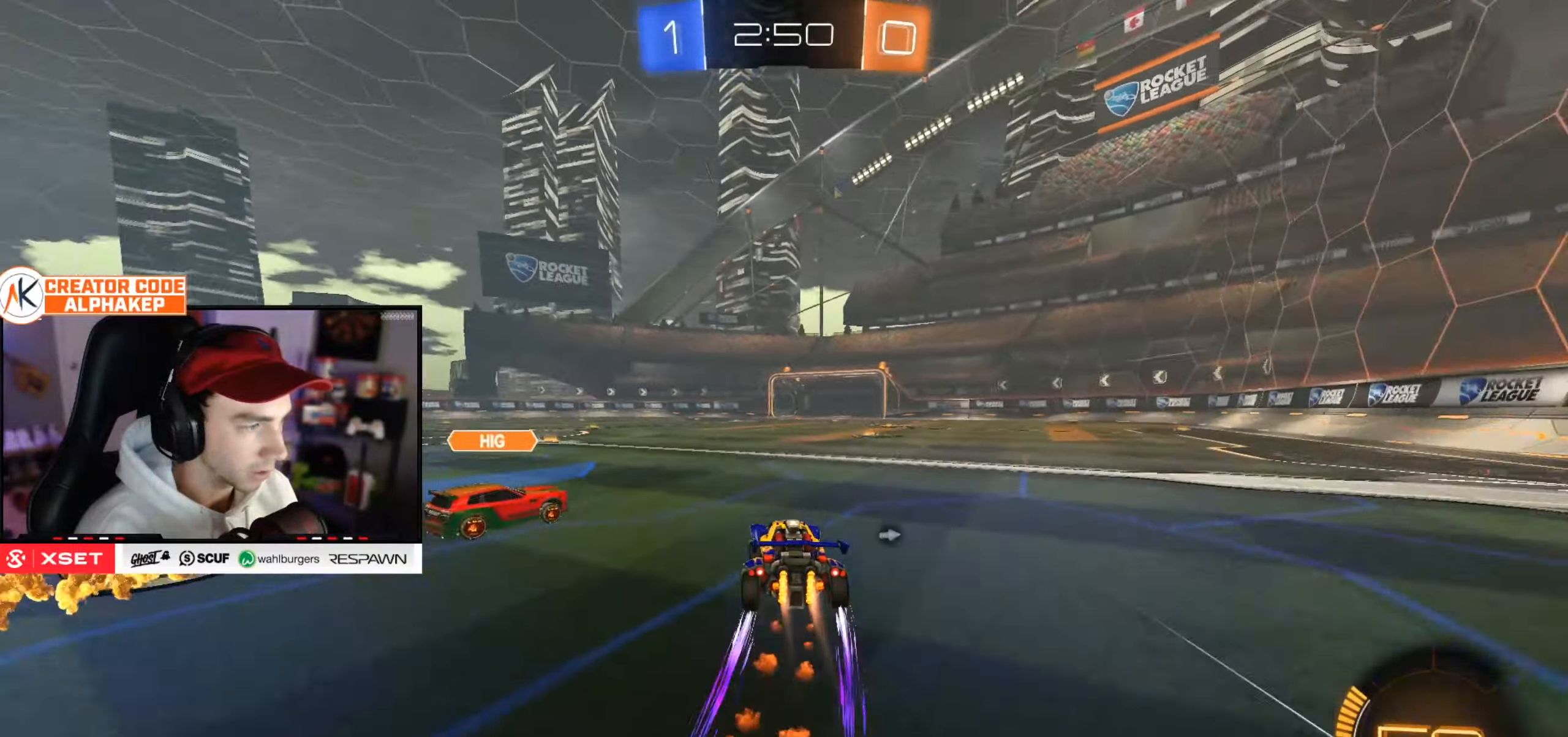
{"buttons": ["R2"], "left_stick": "right", "right_stick": "center", "events": [[283, "left_stick", "center"], [333, "left_stick", "right"]]}